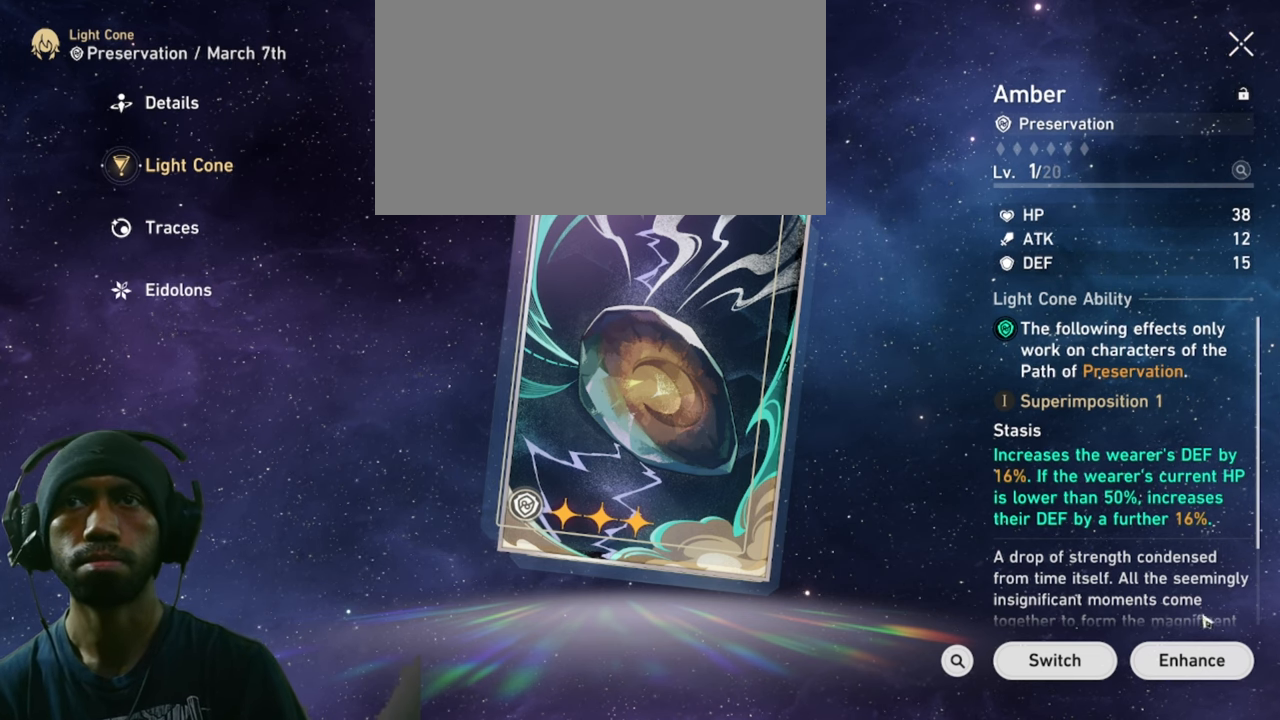
Gameplay with keyboard and mouse; each line is a JSON object with the keys and mouse buttons held at the frame after it. "events" lists presses ("down") and releases ("up") of "1", "2", "3", "4", "5", "a", "alt", "b", "c", "ctrl", "d", "e", "f", "g", "q", "r", "s", "shift", "space", "t", "tab", "v", "w", "x", "z", "mouse_left", "mouse_wheel", "mouse_right", "mouse_mb4" and "mouse_mb5" between this image and that frame as [ms after this image, input, new state], when the widget could be followed in between. "mouse_left", "mouse_wheel", "mouse_right", "mouse_mb4", "mouse_mb5" = the "left", "wheel", "right", "mb4", "mb5" buttons of the "mouse" list. No other keys are recorded. "wheel" means that the mouse wheel is clicked or scrolled. Mouse movement is not recorded.
{"keys": ["2"], "mouse": [], "events": []}
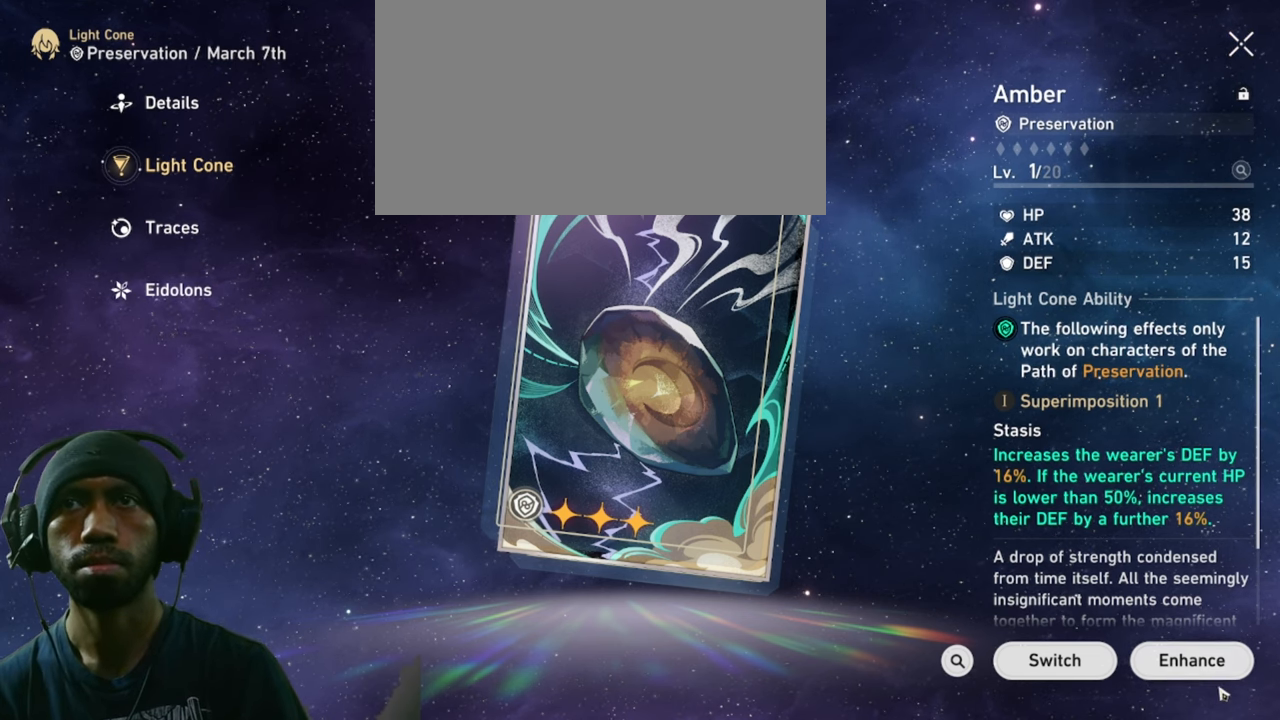
{"keys": ["2"], "mouse": [], "events": []}
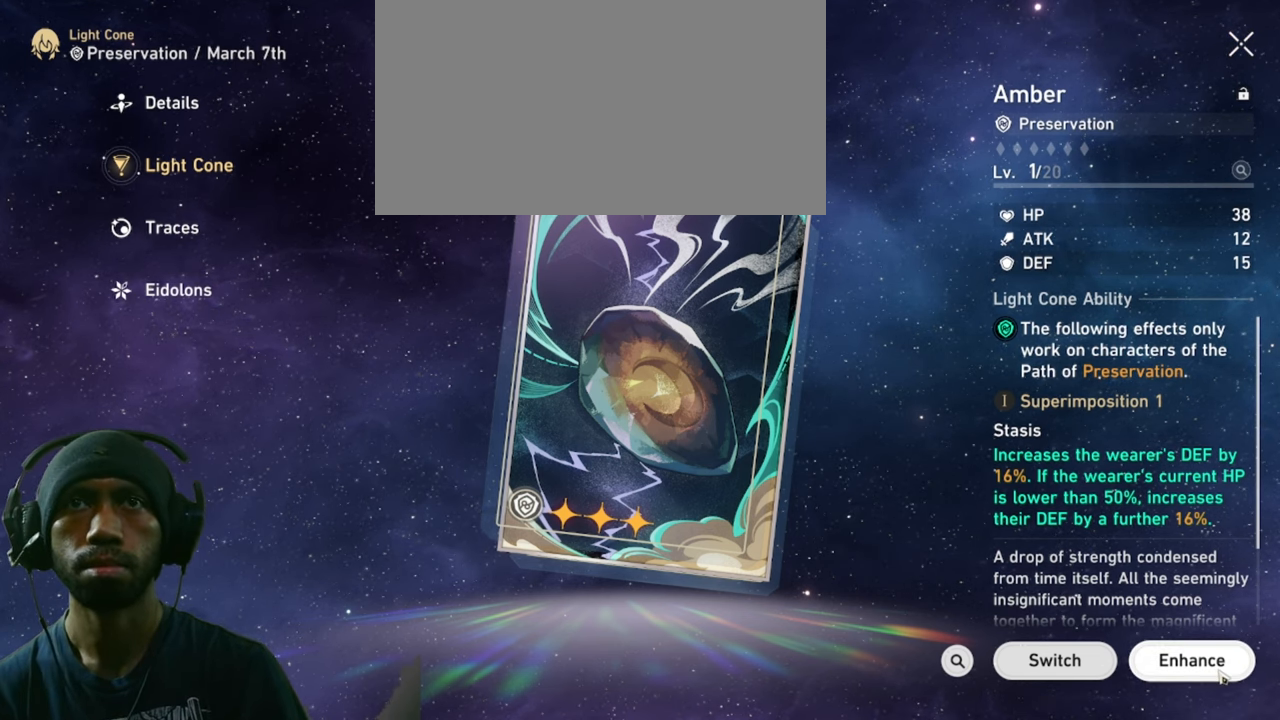
{"keys": ["2"], "mouse": [], "events": [[83, "mouse_left", "down"], [233, "mouse_left", "up"]]}
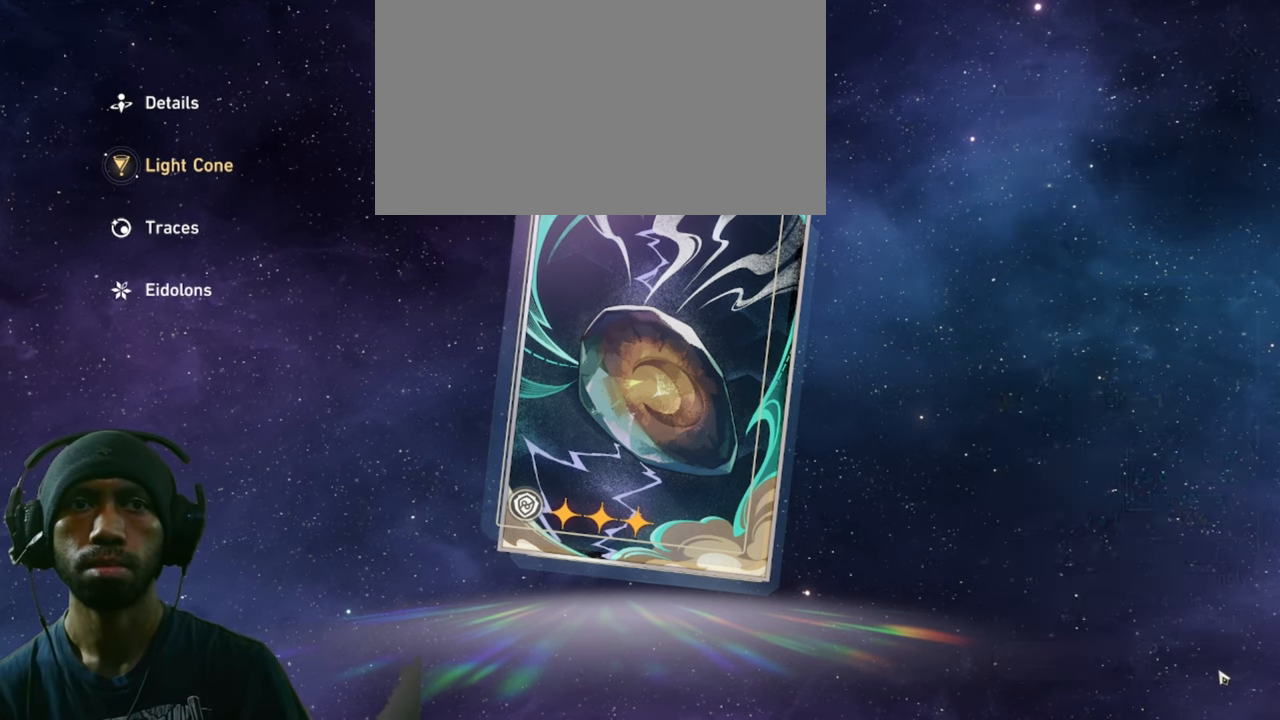
{"keys": ["2"], "mouse": [], "events": []}
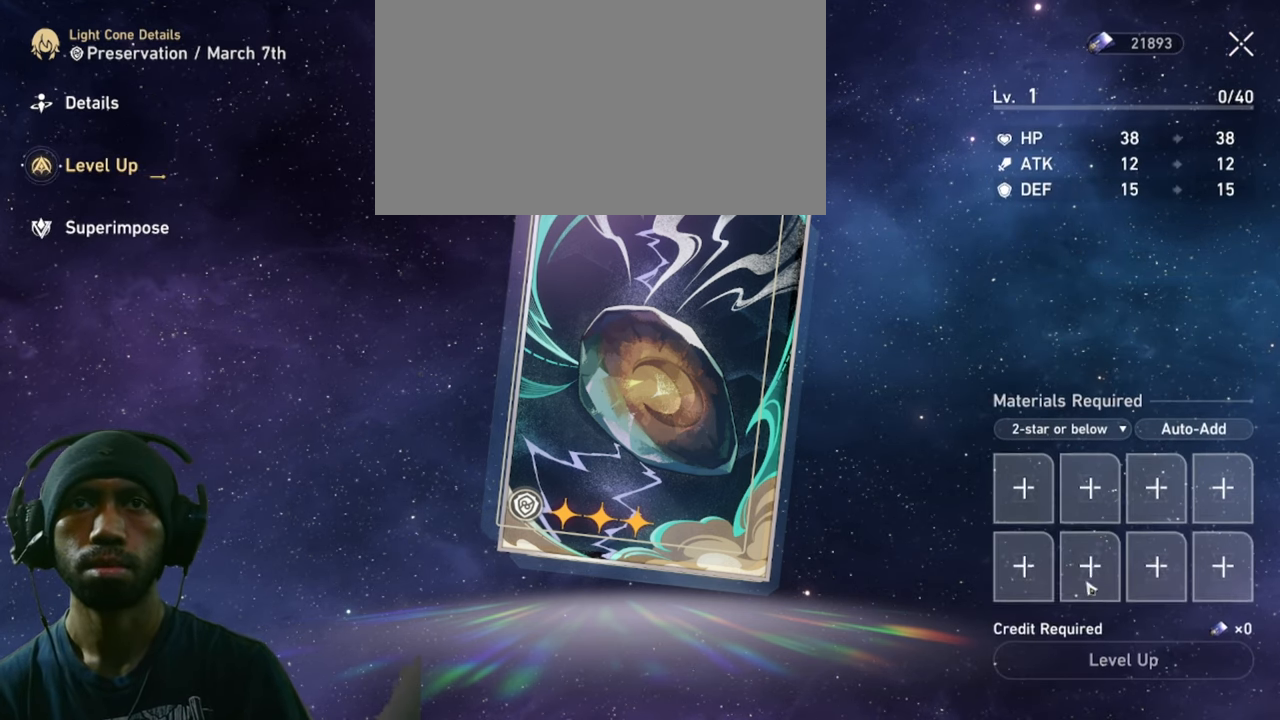
{"keys": ["2"], "mouse": [], "events": []}
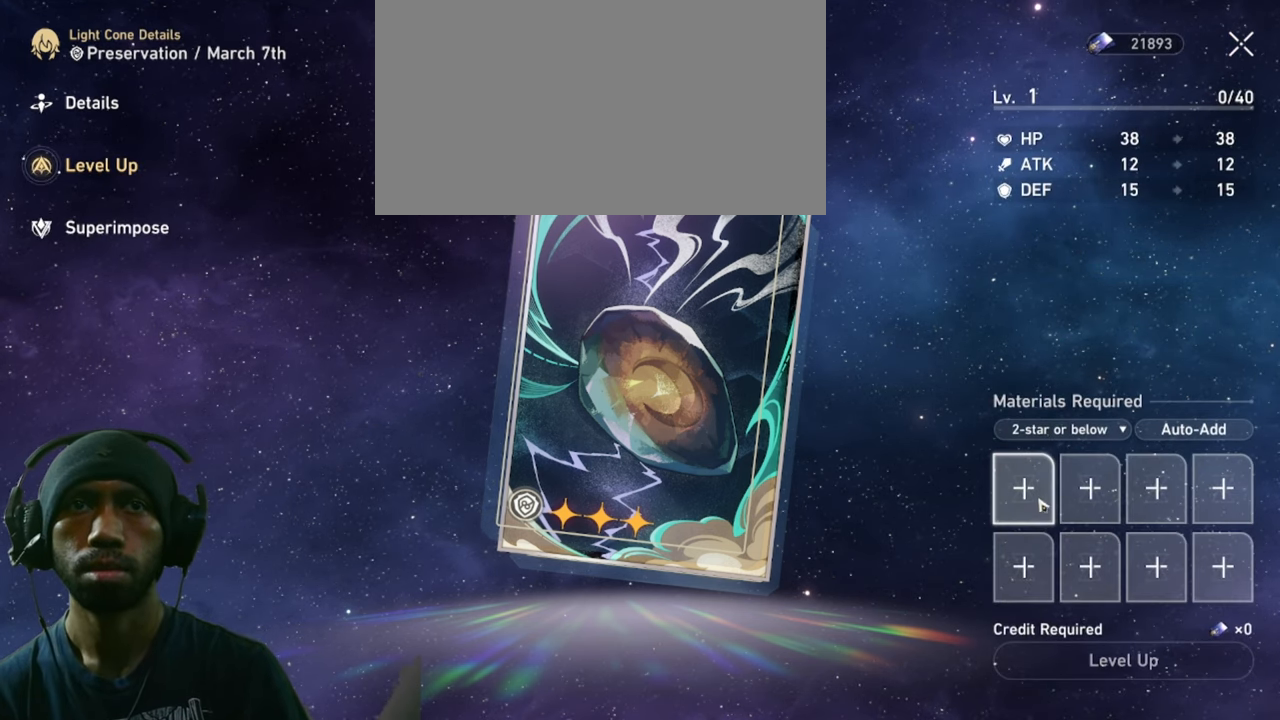
{"keys": ["2"], "mouse": [], "events": [[83, "mouse_left", "down"], [233, "mouse_left", "up"]]}
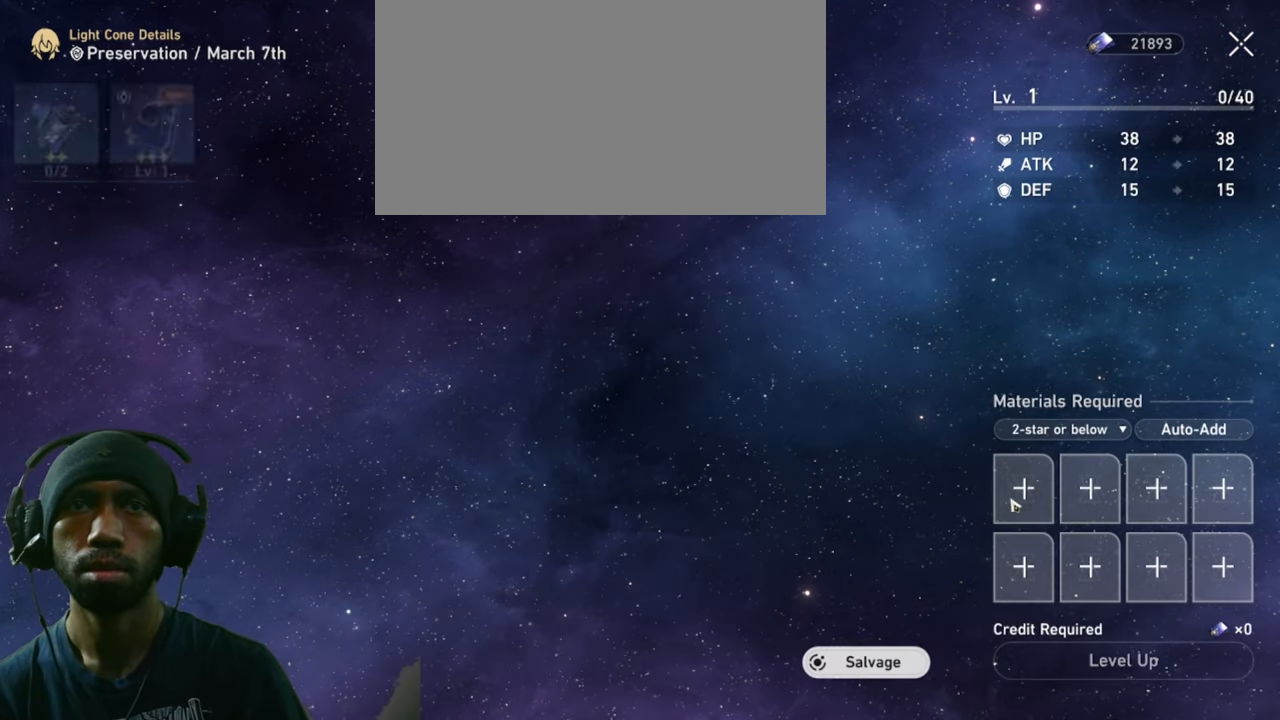
{"keys": ["2"], "mouse": [], "events": []}
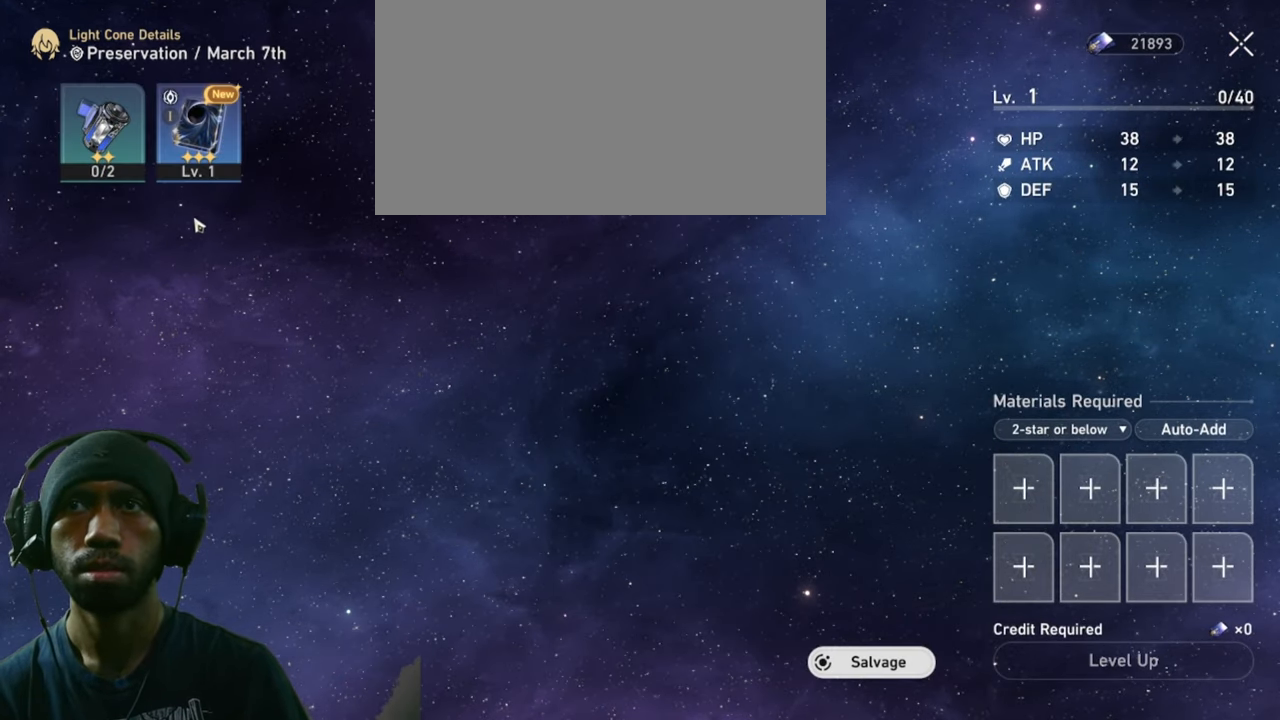
{"keys": ["2"], "mouse": [], "events": []}
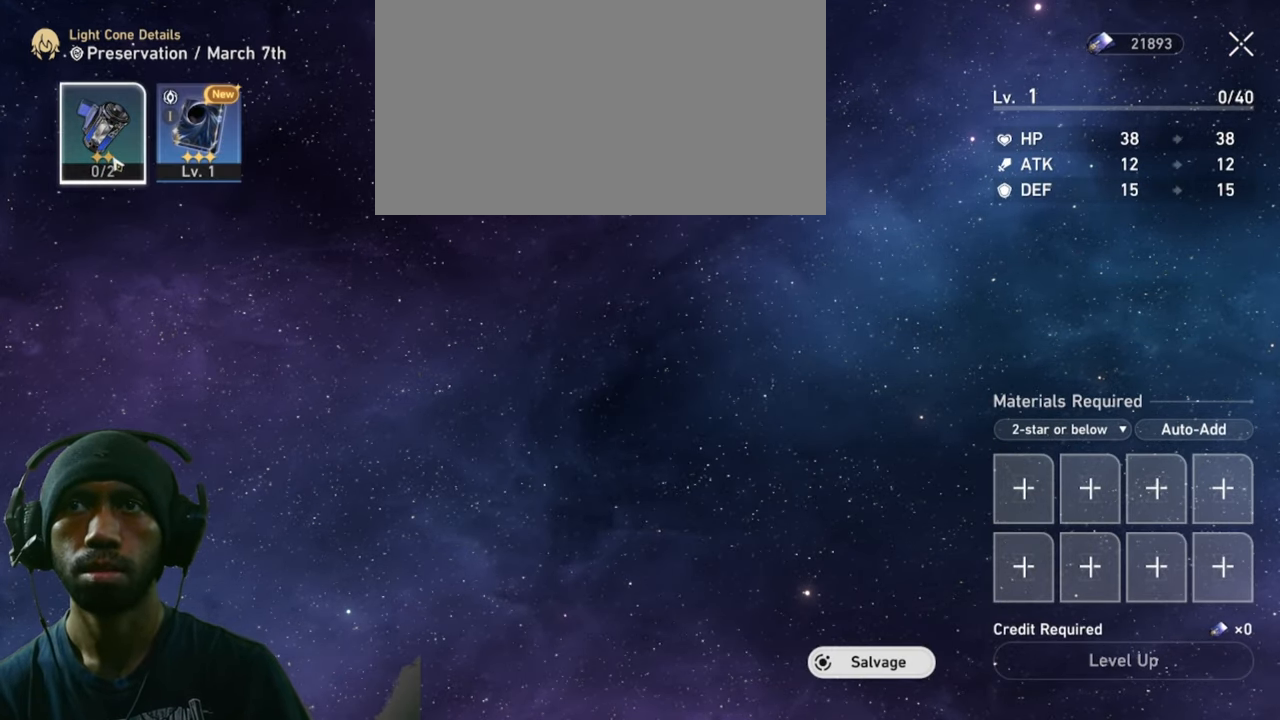
{"keys": ["2"], "mouse": [], "events": []}
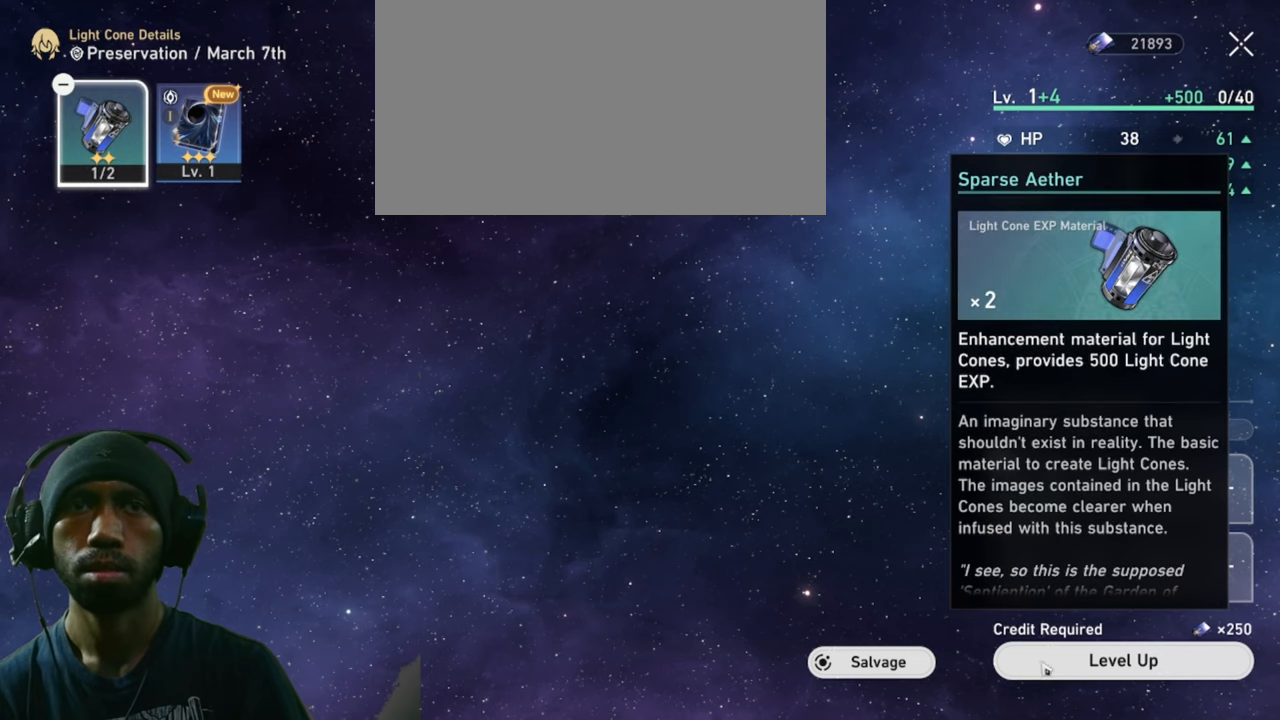
{"keys": ["2"], "mouse": [], "events": []}
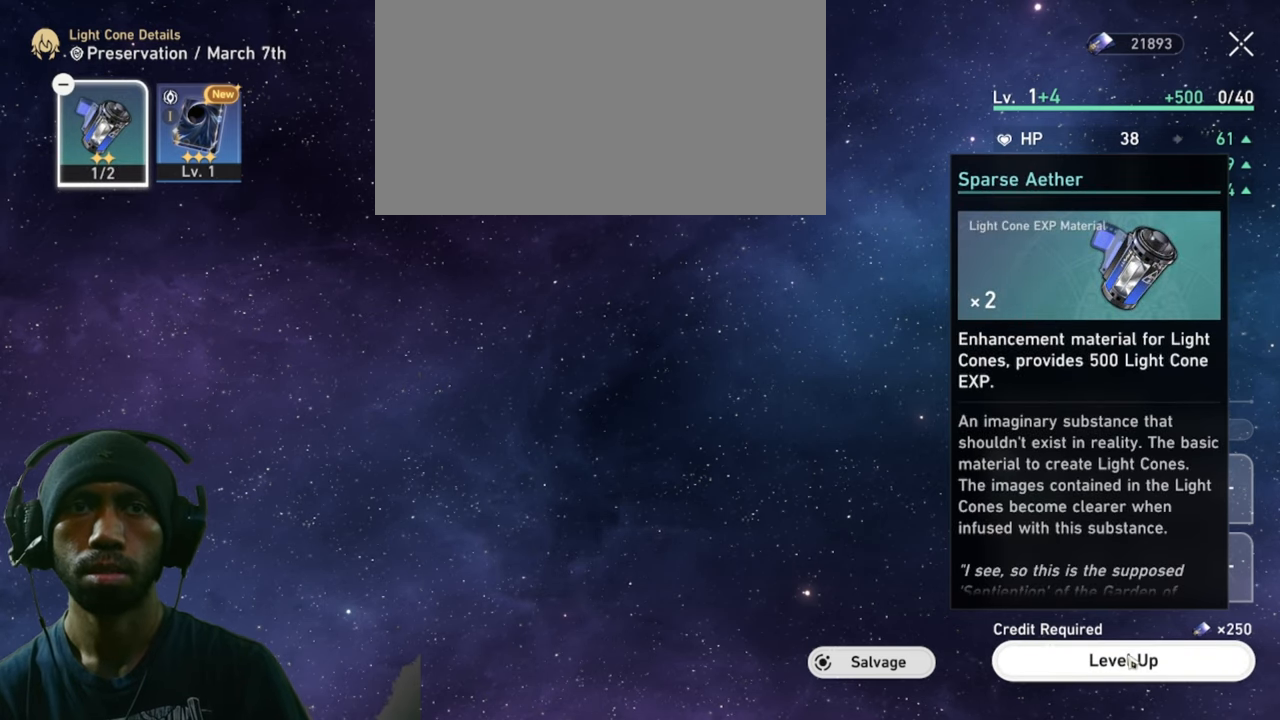
{"keys": ["2"], "mouse": [], "events": [[50, "mouse_left", "down"], [200, "mouse_left", "up"]]}
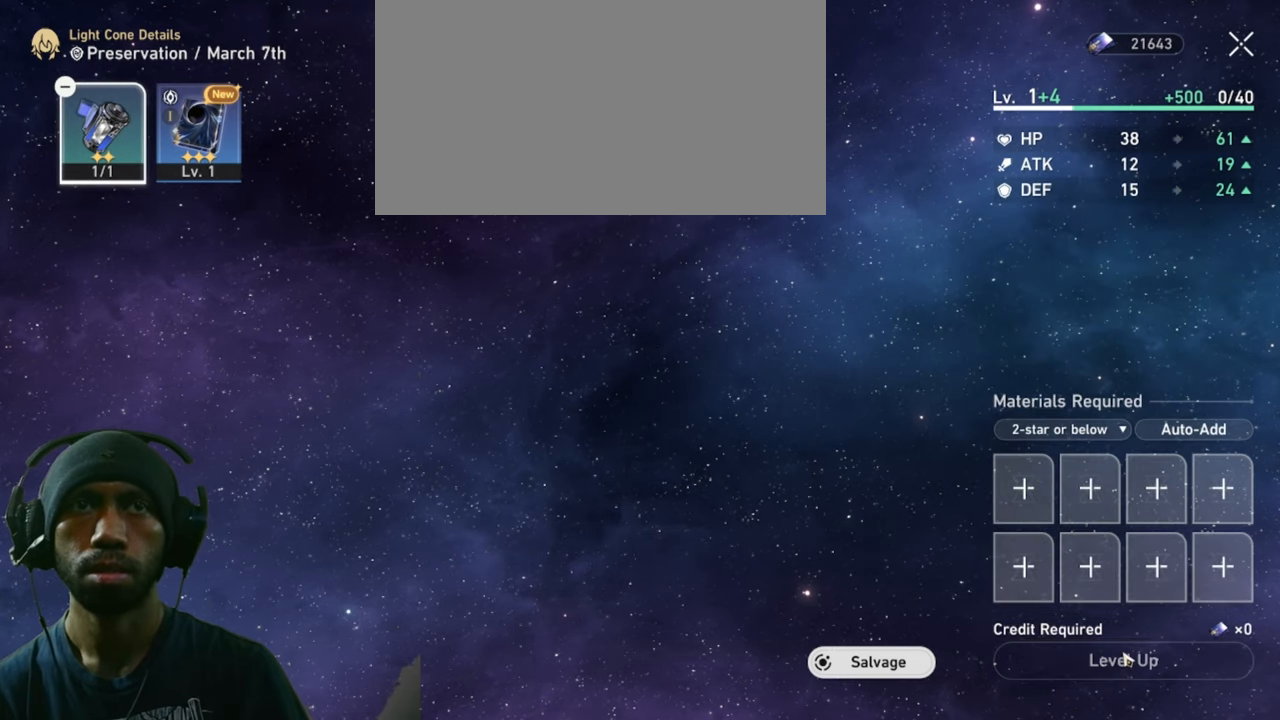
{"keys": ["2"], "mouse": [], "events": []}
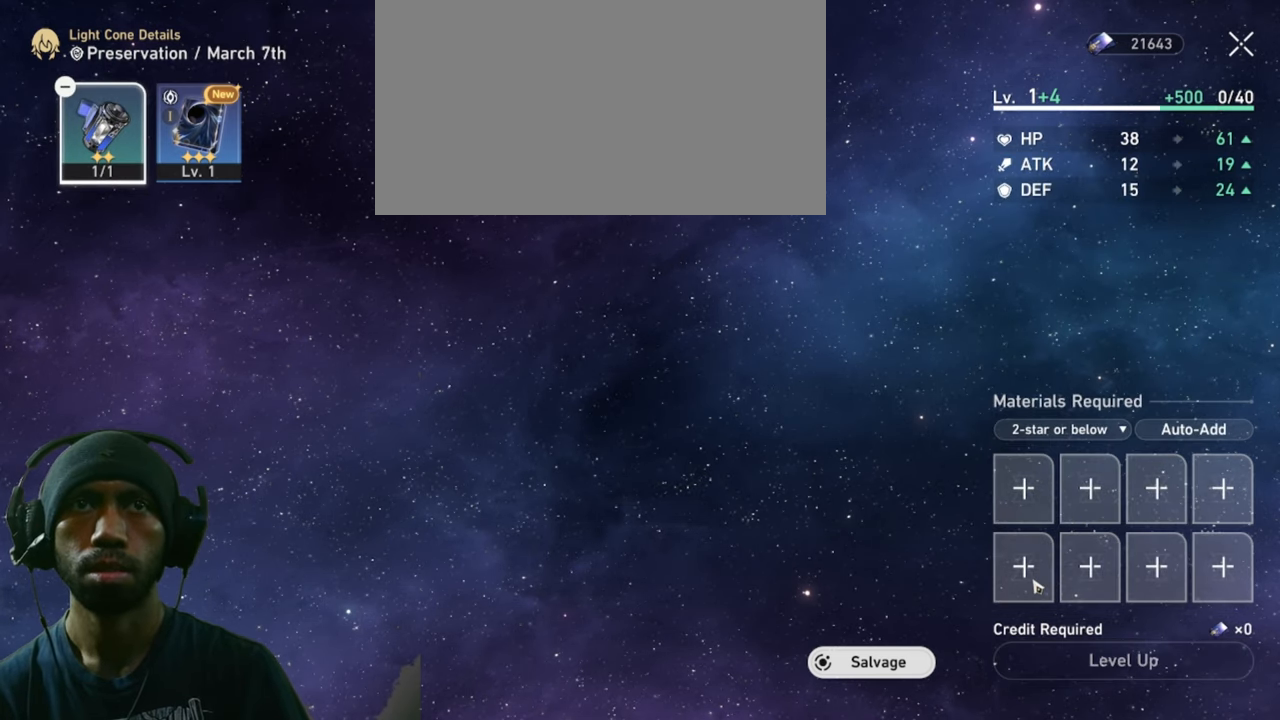
{"keys": ["2"], "mouse": [], "events": []}
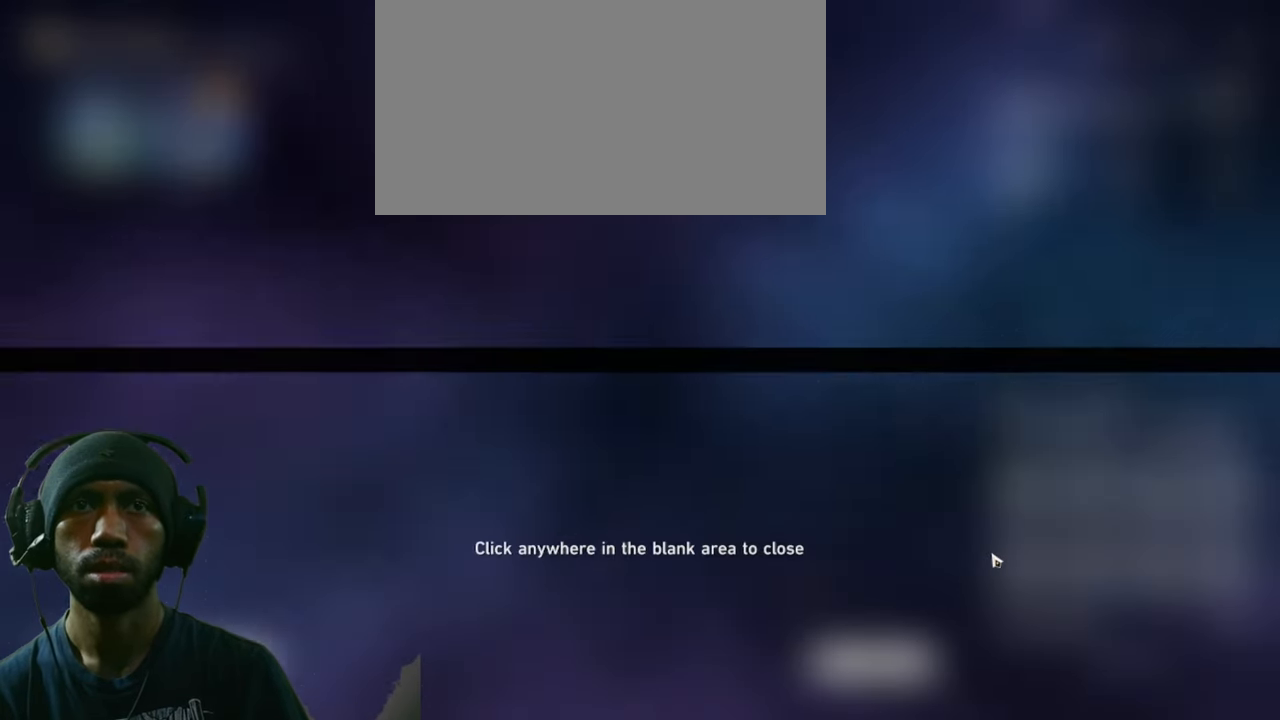
{"keys": ["2"], "mouse": [], "events": []}
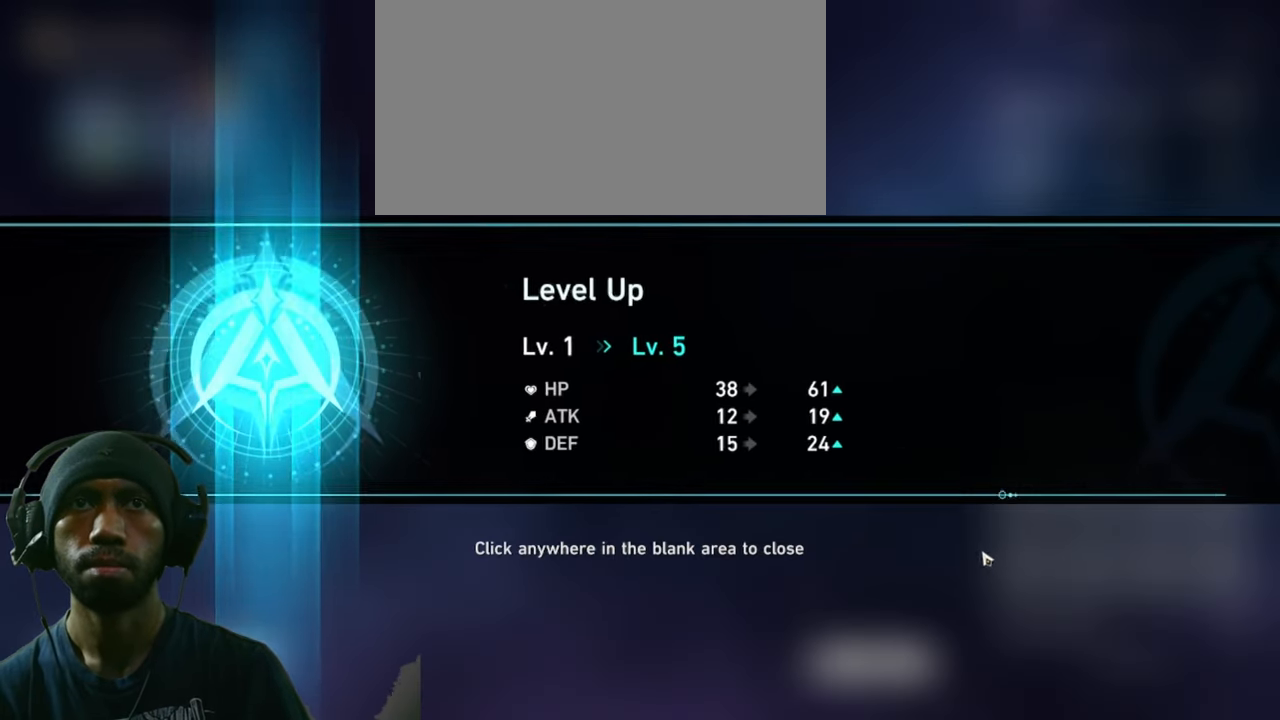
{"keys": ["2"], "mouse": [], "events": []}
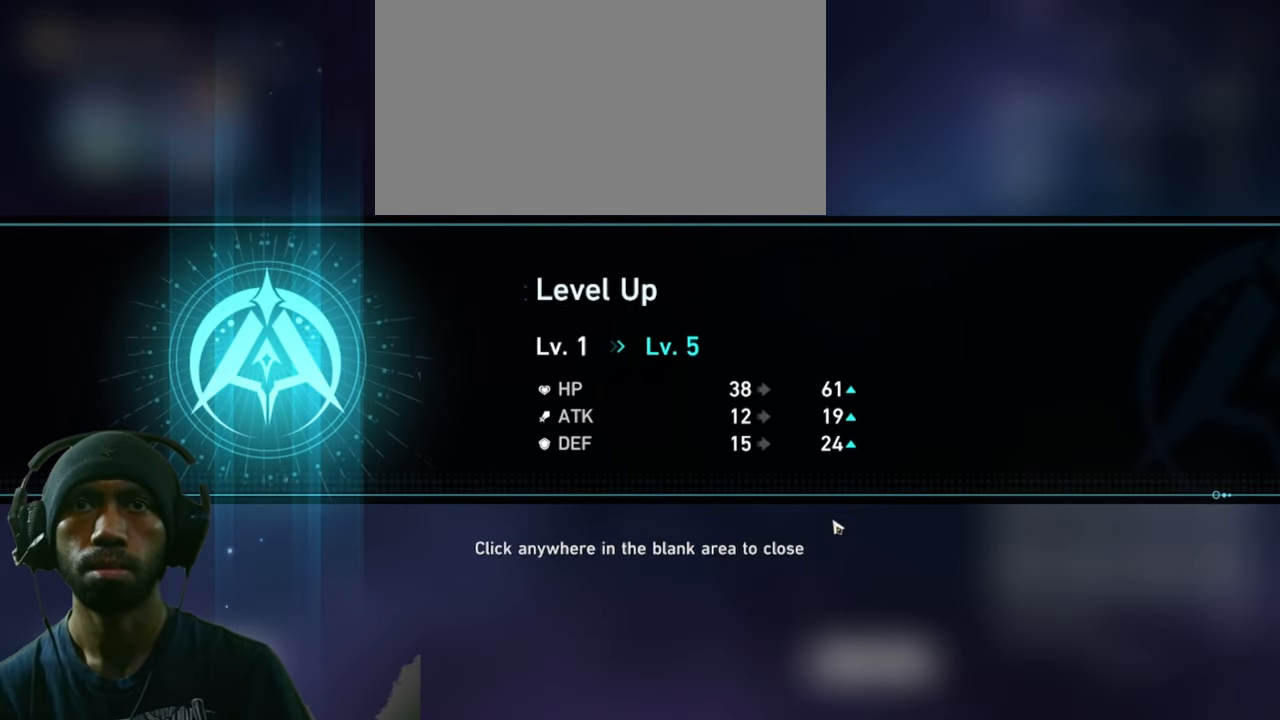
{"keys": ["2"], "mouse": [], "events": []}
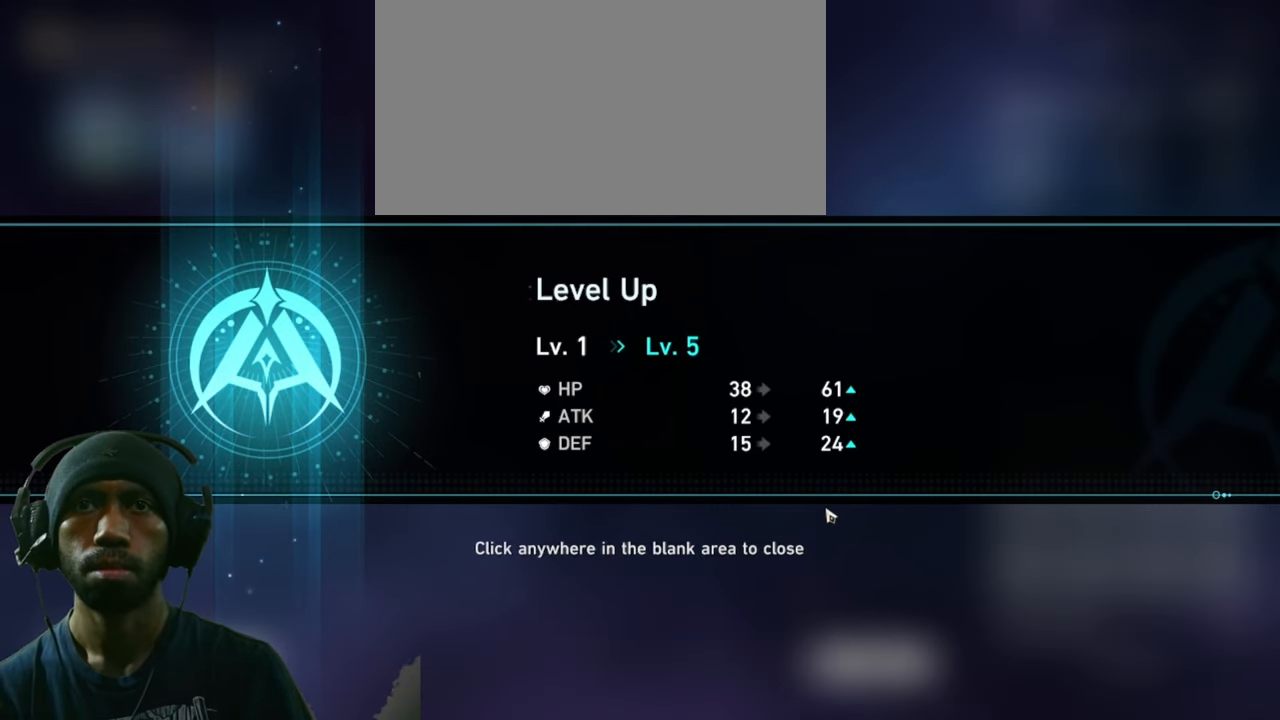
{"keys": ["2"], "mouse": ["left"], "events": [[483, "mouse_left", "down"]]}
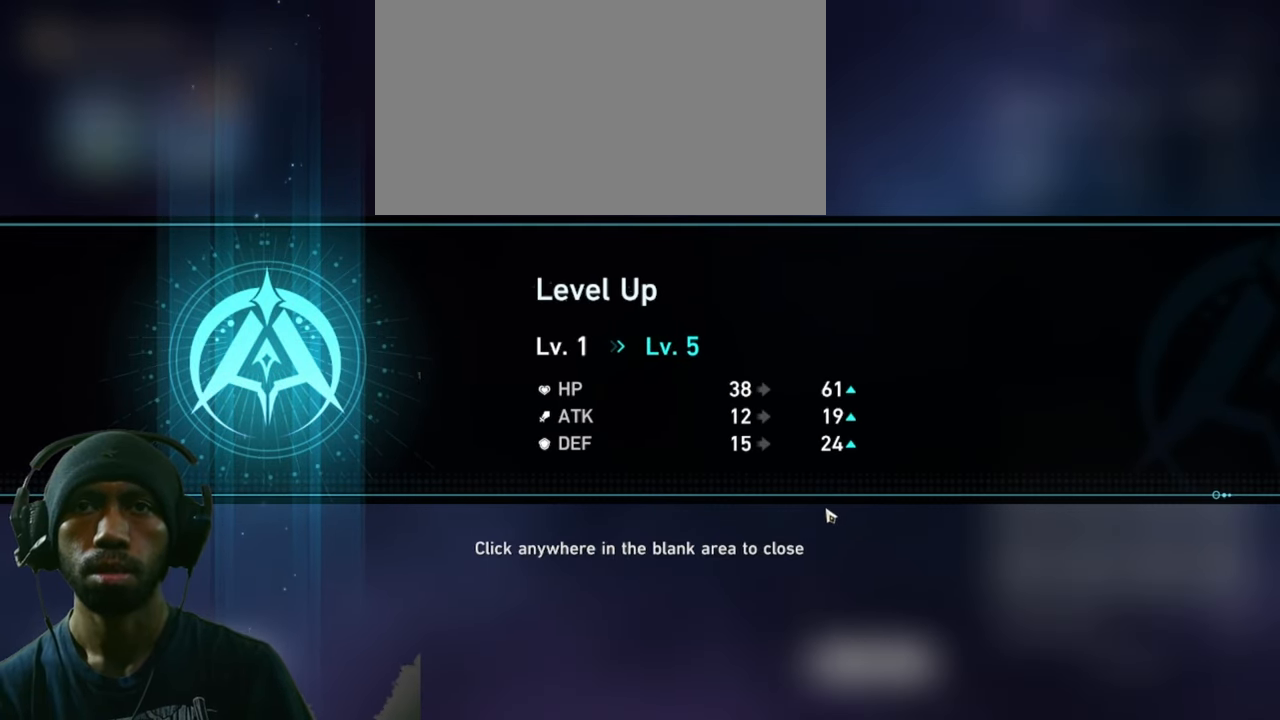
{"keys": ["2"], "mouse": [], "events": [[117, "mouse_left", "up"]]}
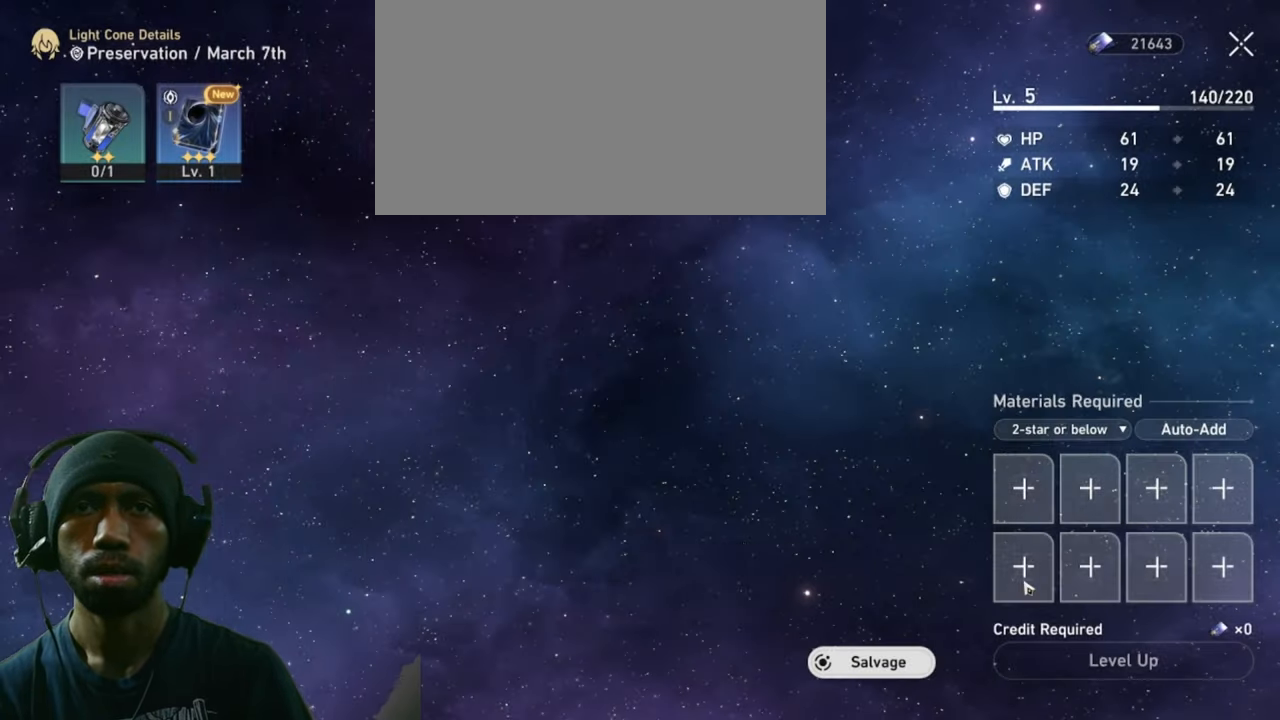
{"keys": ["2"], "mouse": ["left"], "events": [[400, "mouse_left", "down"]]}
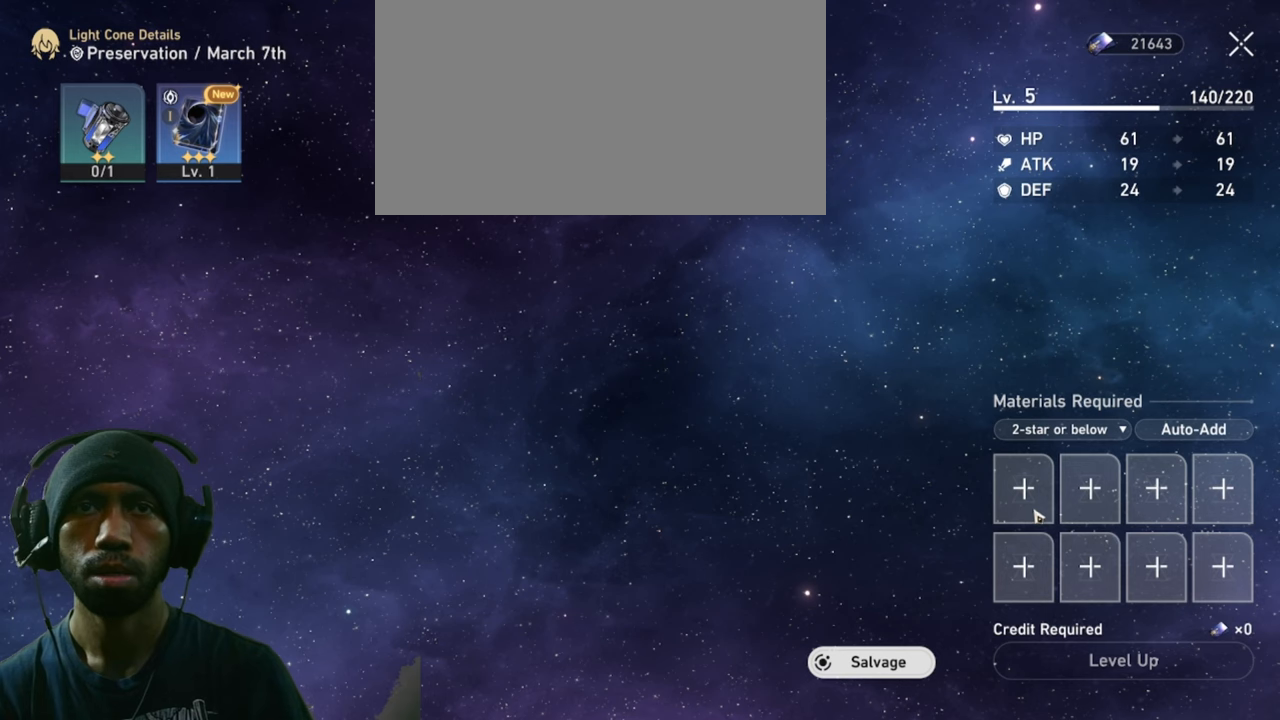
{"keys": ["2"], "mouse": [], "events": [[50, "mouse_left", "up"]]}
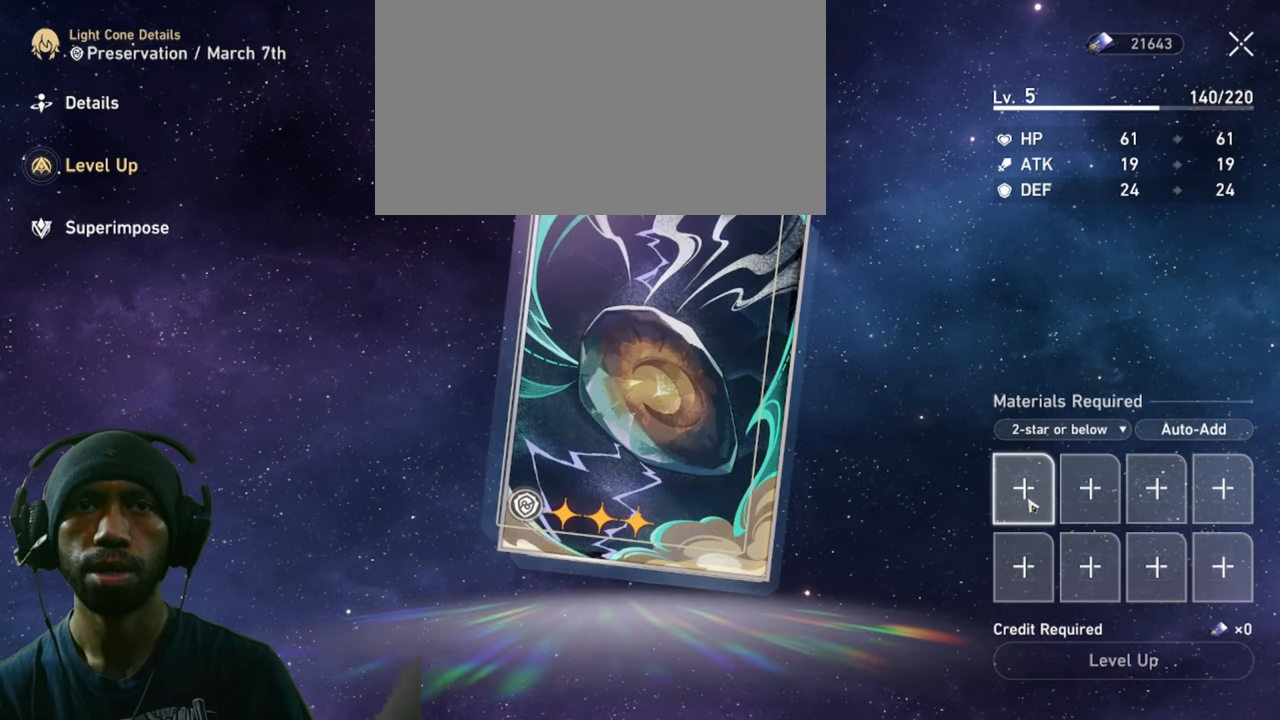
{"keys": ["2"], "mouse": [], "events": [[367, "mouse_left", "down"], [500, "mouse_left", "up"]]}
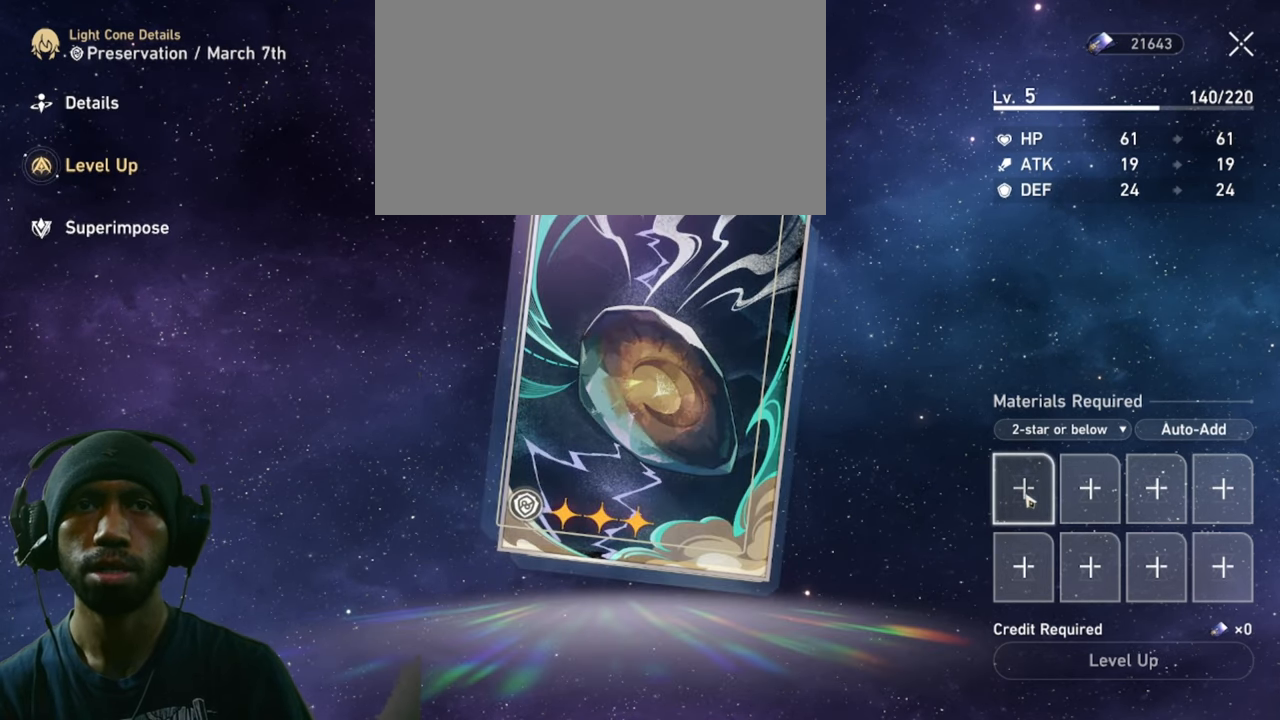
{"keys": ["2"], "mouse": [], "events": []}
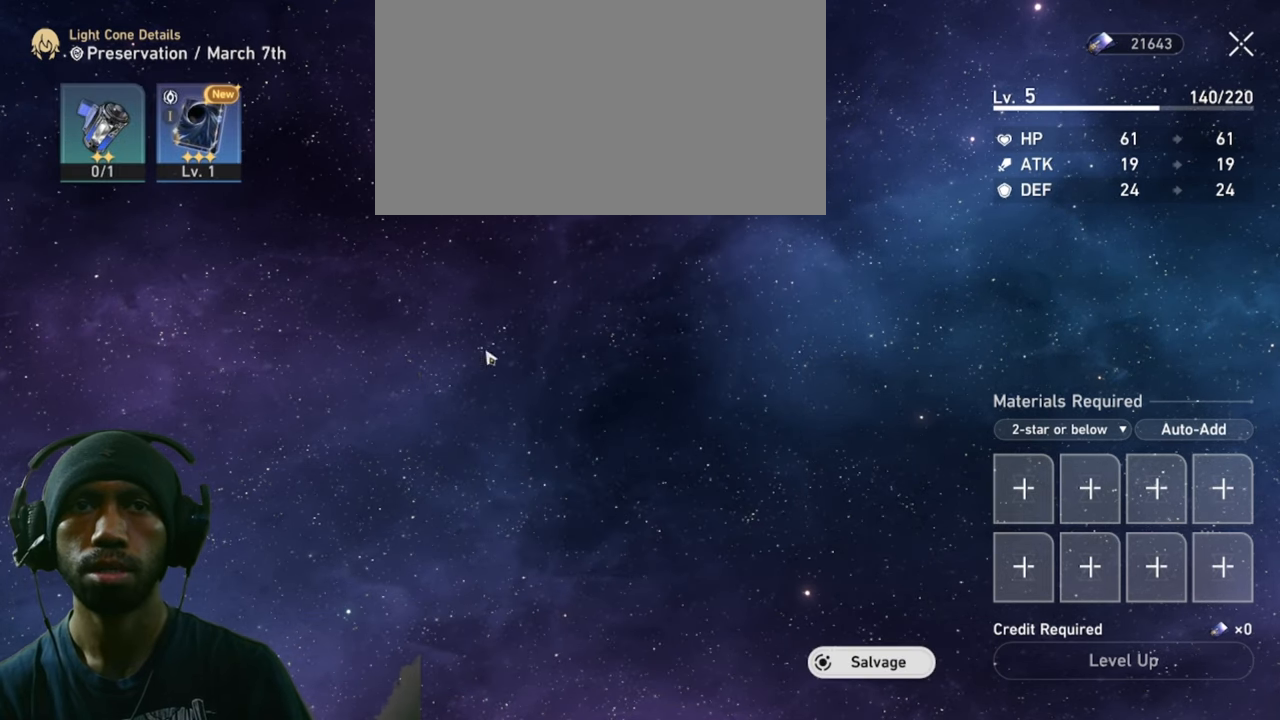
{"keys": ["2"], "mouse": [], "events": []}
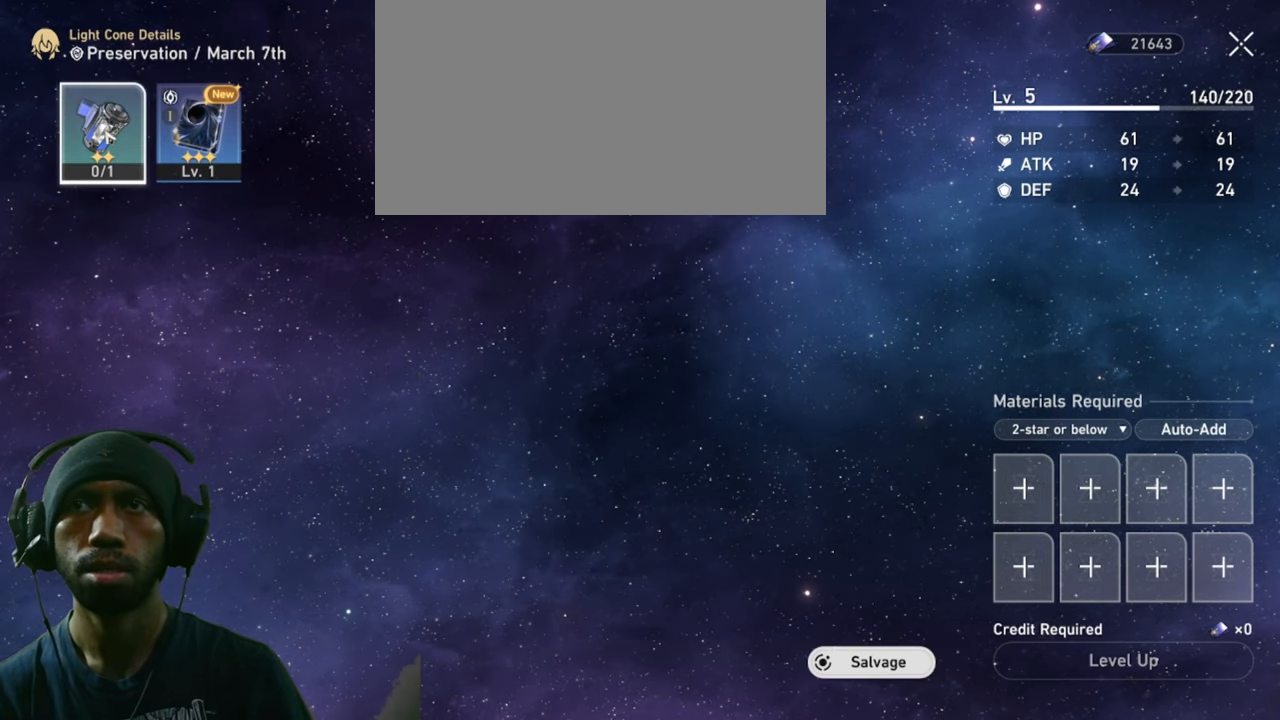
{"keys": ["2"], "mouse": ["left"], "events": [[34, "mouse_left", "down"]]}
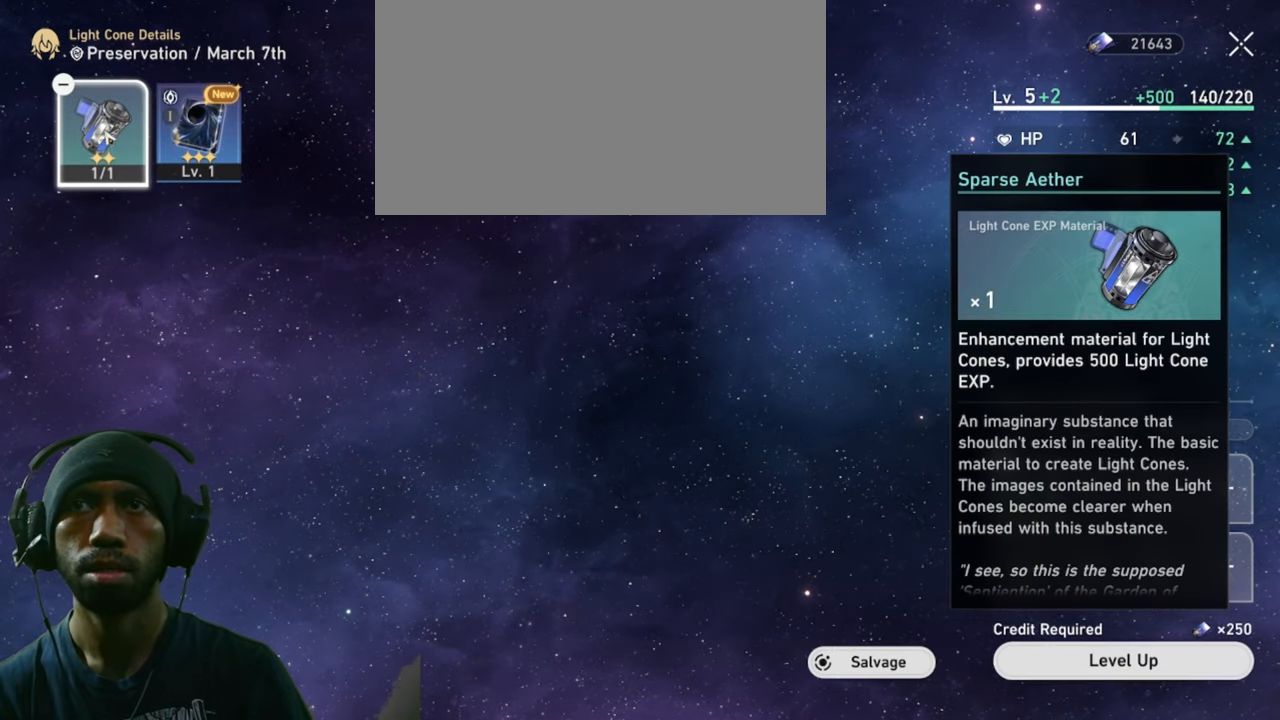
{"keys": ["2"], "mouse": ["left"], "events": []}
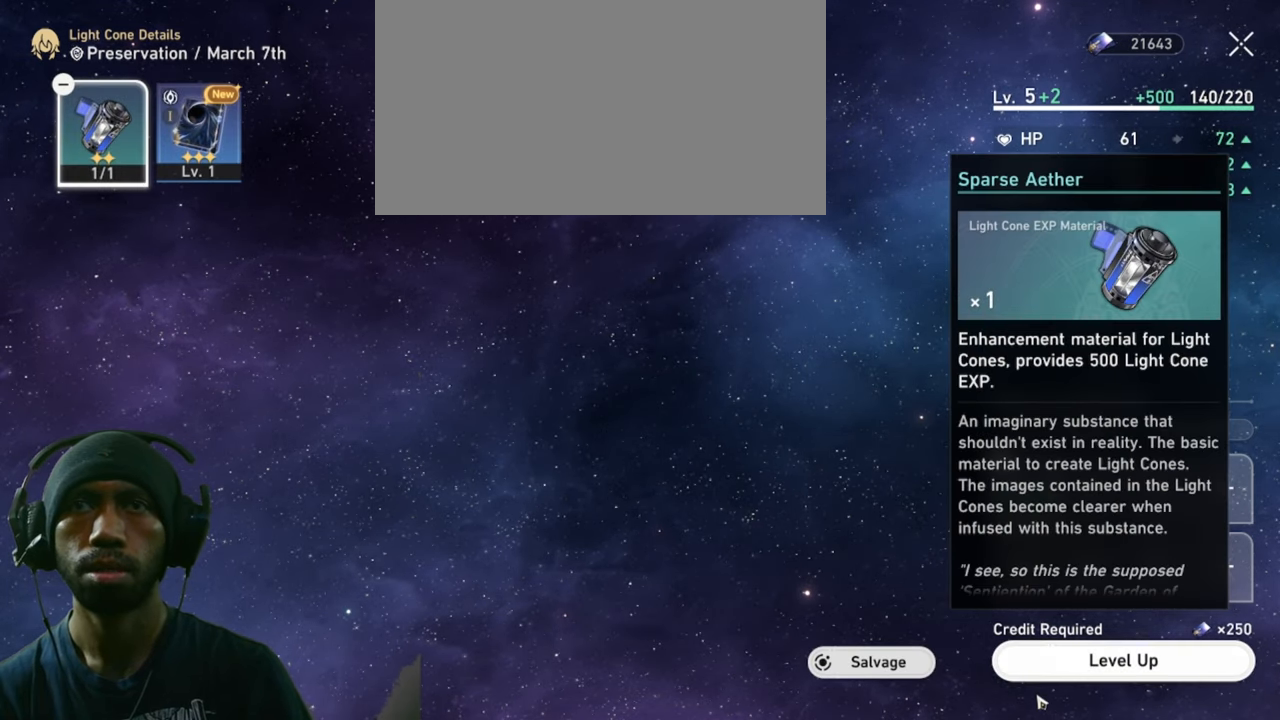
{"keys": ["2"], "mouse": [], "events": [[467, "mouse_left", "up"]]}
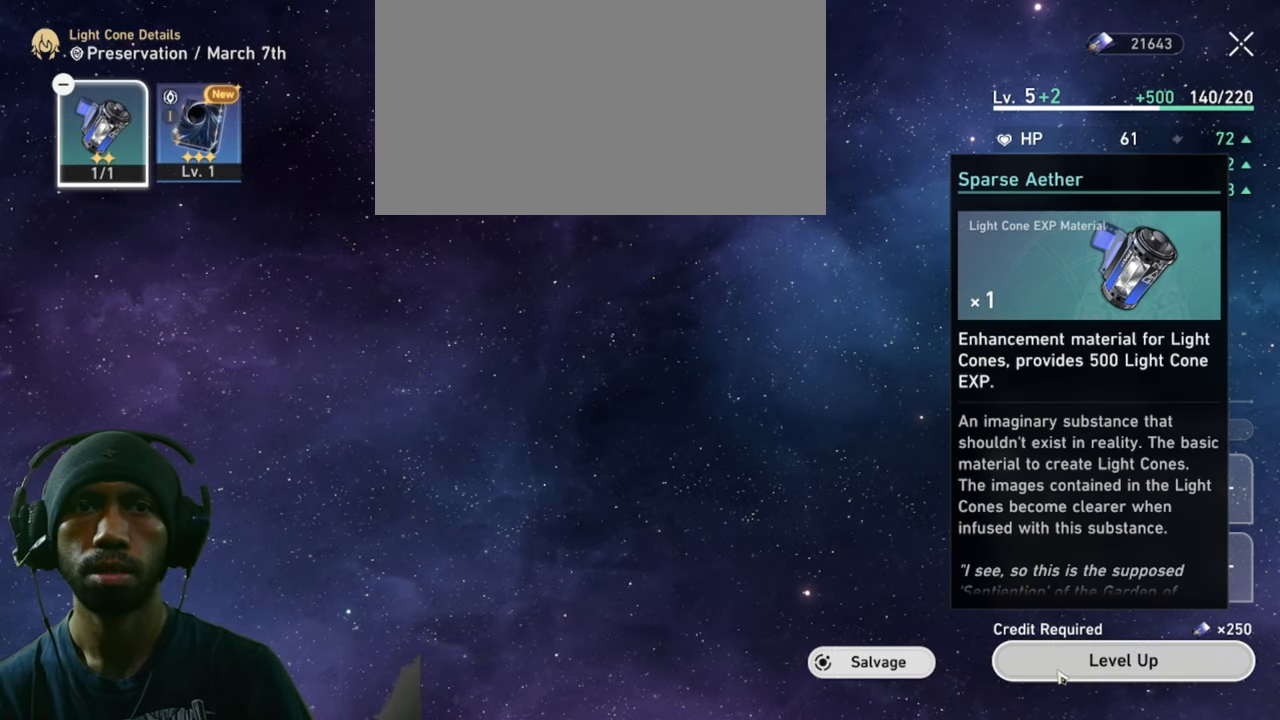
{"keys": ["2"], "mouse": [], "events": []}
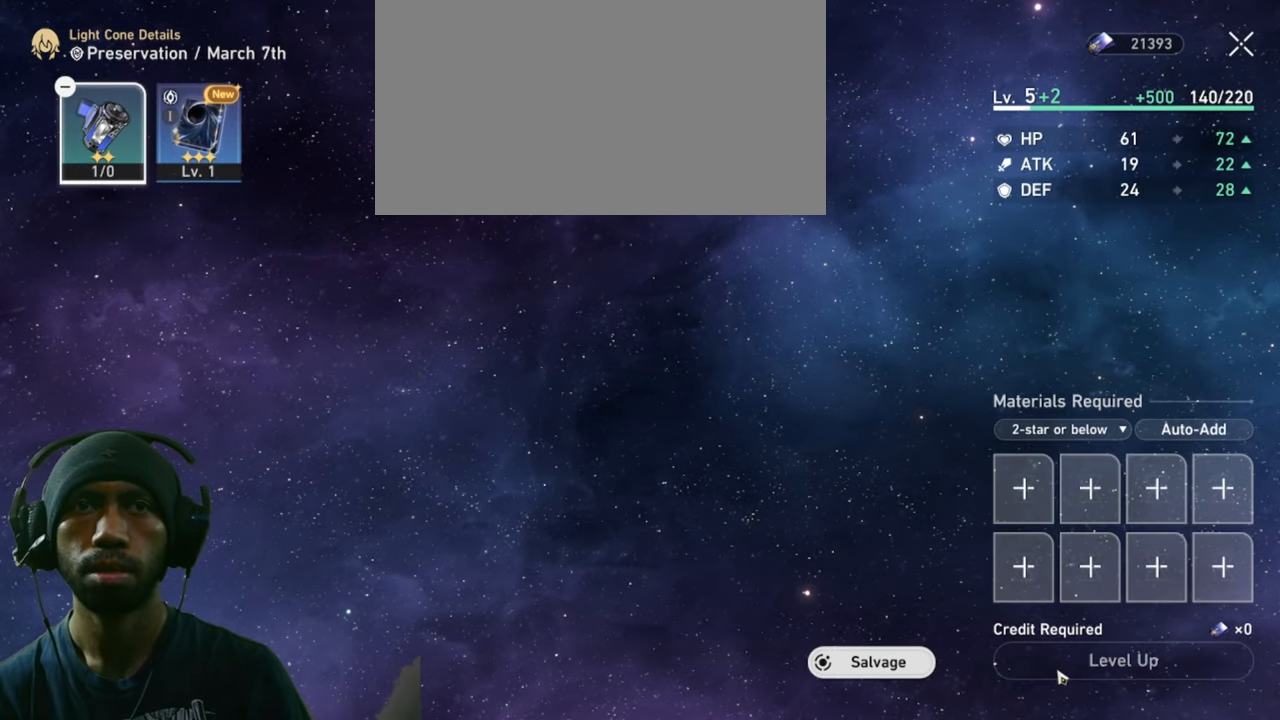
{"keys": ["2"], "mouse": [], "events": []}